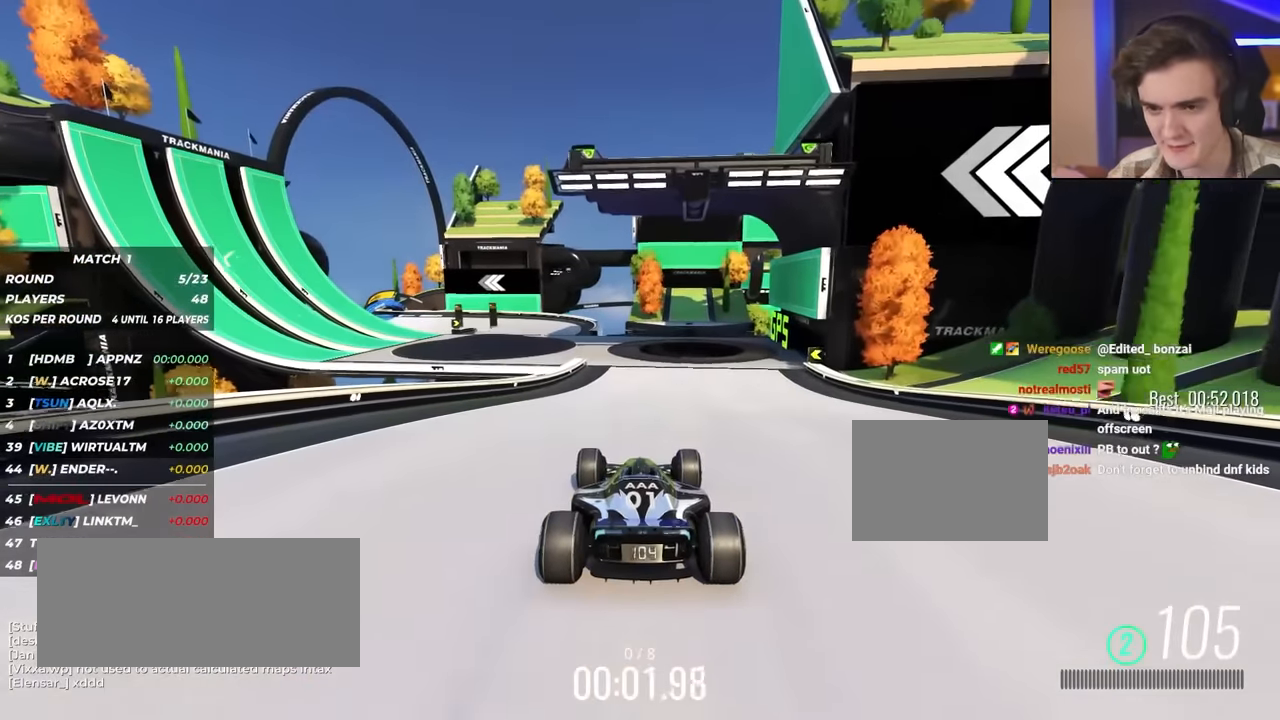
Gameplay with keyboard; each line is a JSON object with the keys held at the frame after it. "events" lists presses ("down") and releases ("up") of "brake", "down", "left", "right" and "up" between this image and that frame as [ms after this image, input, new state], when the widget could be followed in between. No other keys are recorded. Mouse input is not recorded. Key names are as the overlay labels them; some are game actions (e.g. jump) rather than physical keys.
{"keys": ["up"], "events": []}
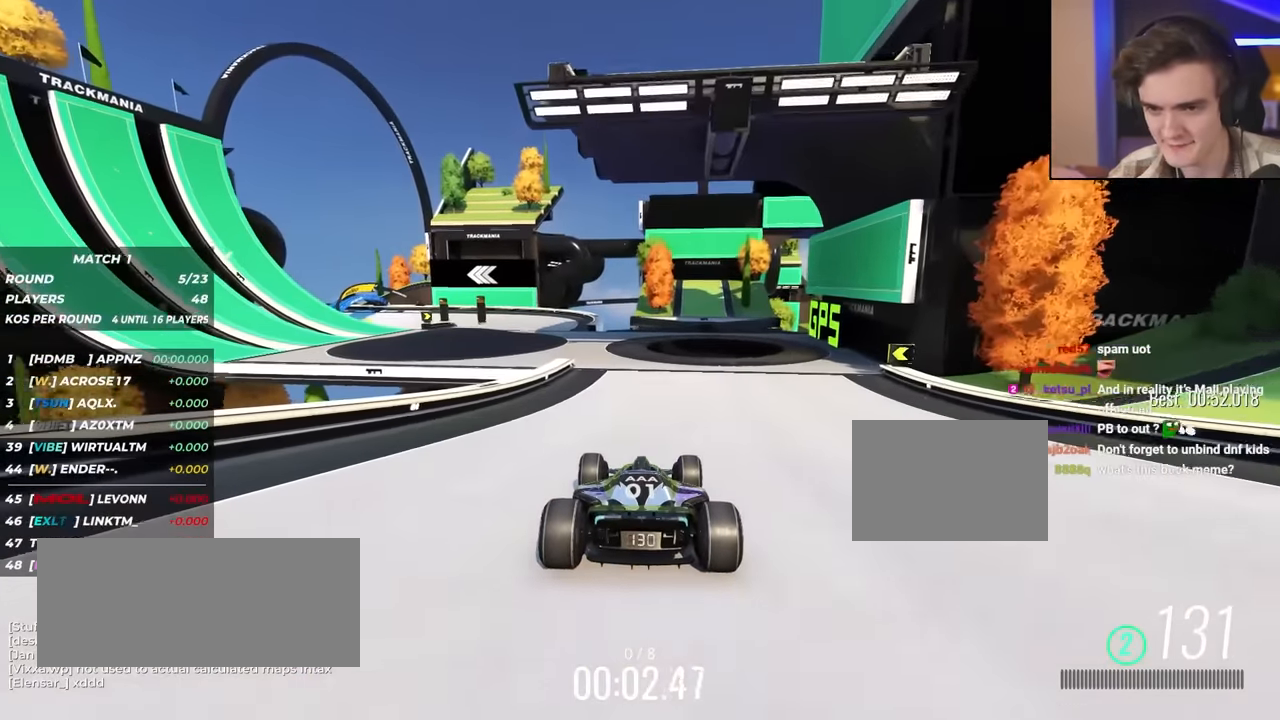
{"keys": ["up"], "events": [[200, "left", "down"], [250, "left", "up"]]}
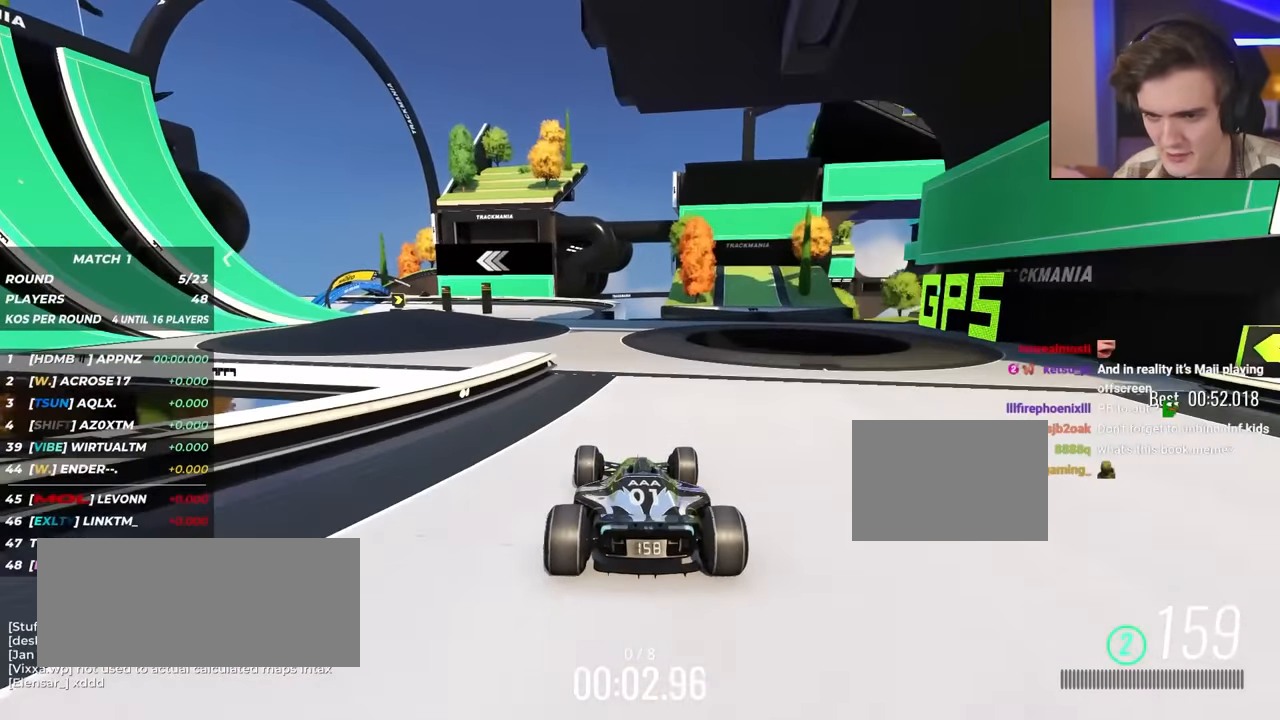
{"keys": ["left", "up"], "events": [[33, "left", "down"], [117, "left", "up"], [450, "left", "down"]]}
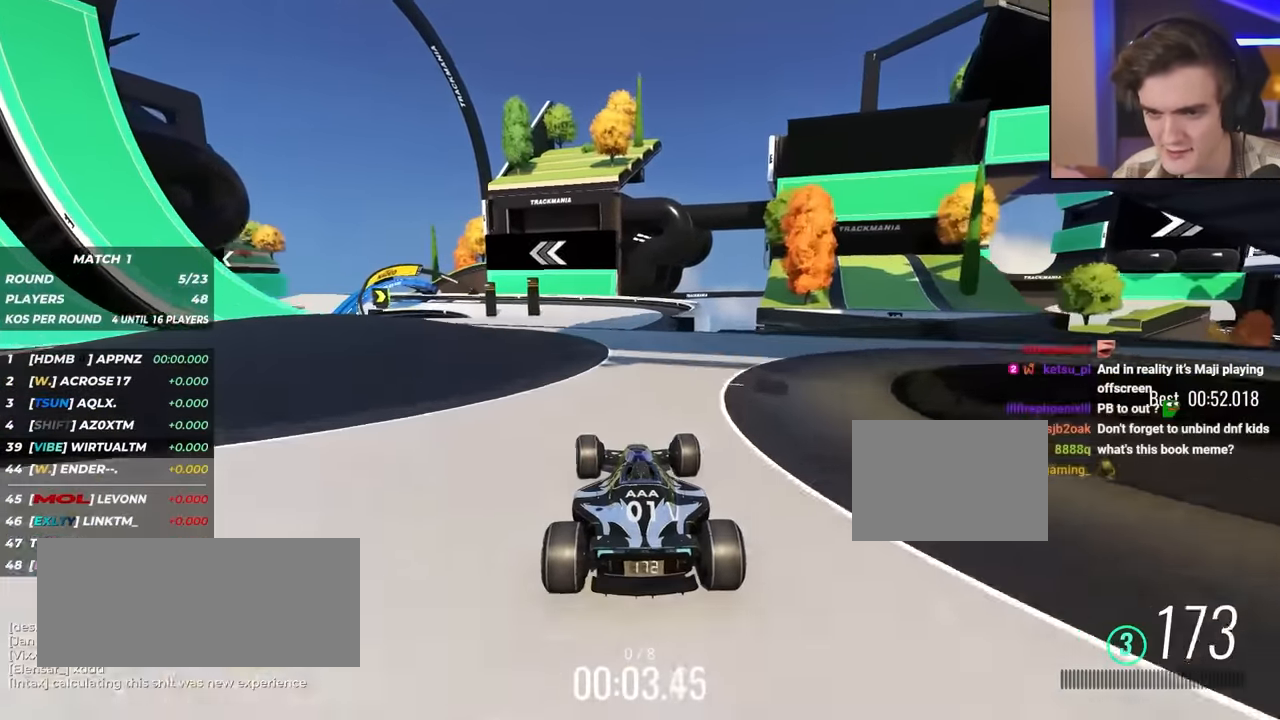
{"keys": ["up"], "events": [[50, "left", "up"], [150, "left", "down"], [233, "left", "up"]]}
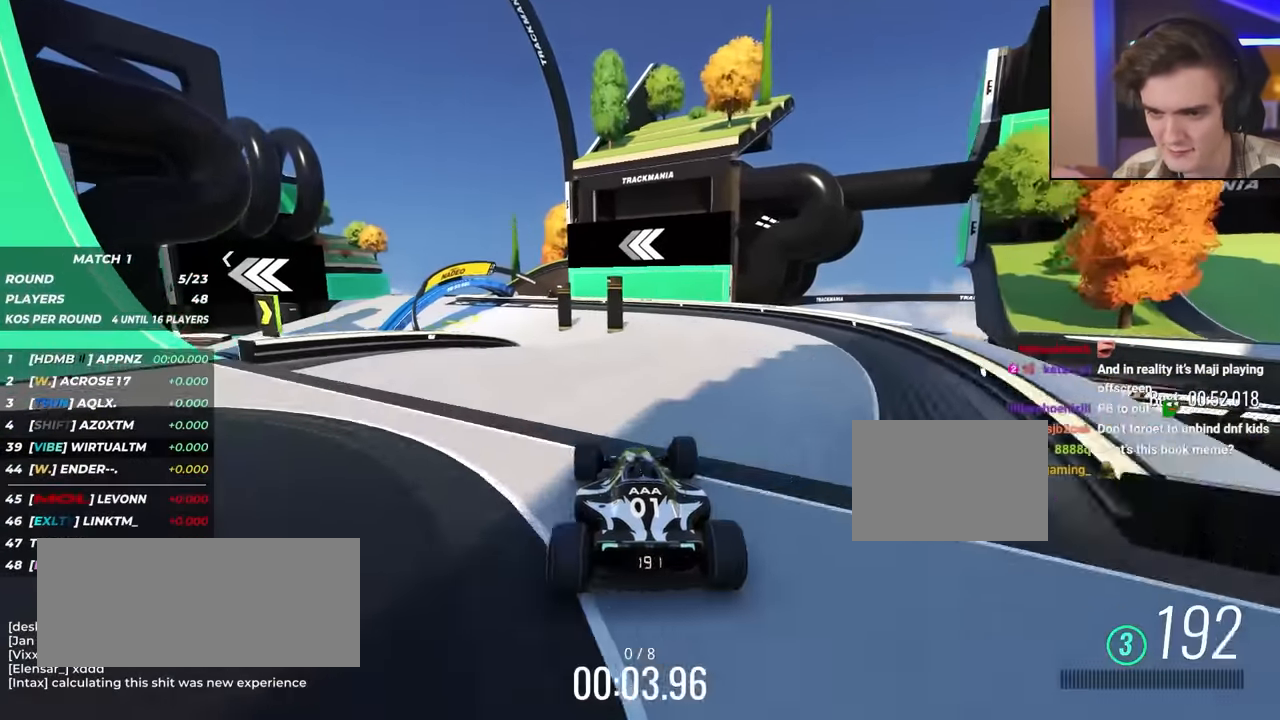
{"keys": ["up"], "events": [[67, "left", "down"], [150, "left", "up"], [400, "left", "down"], [483, "left", "up"]]}
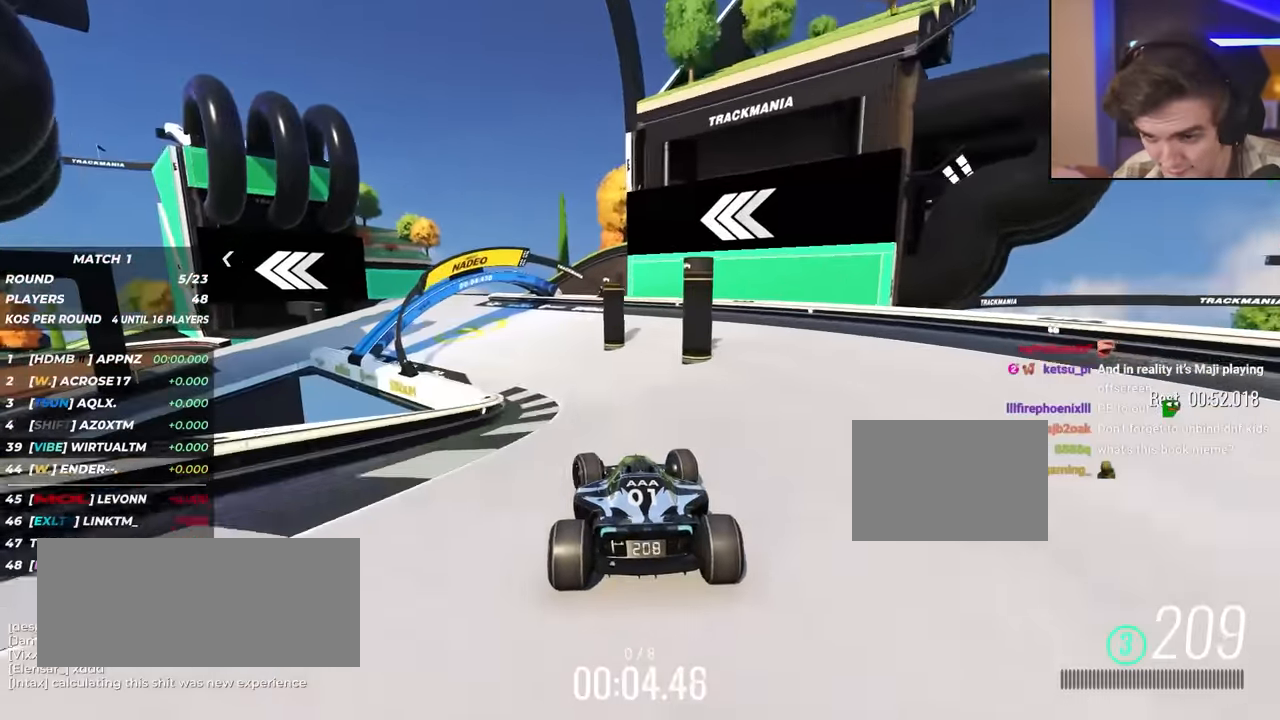
{"keys": ["left", "up"], "events": [[33, "left", "down"], [217, "left", "up"], [317, "left", "down"]]}
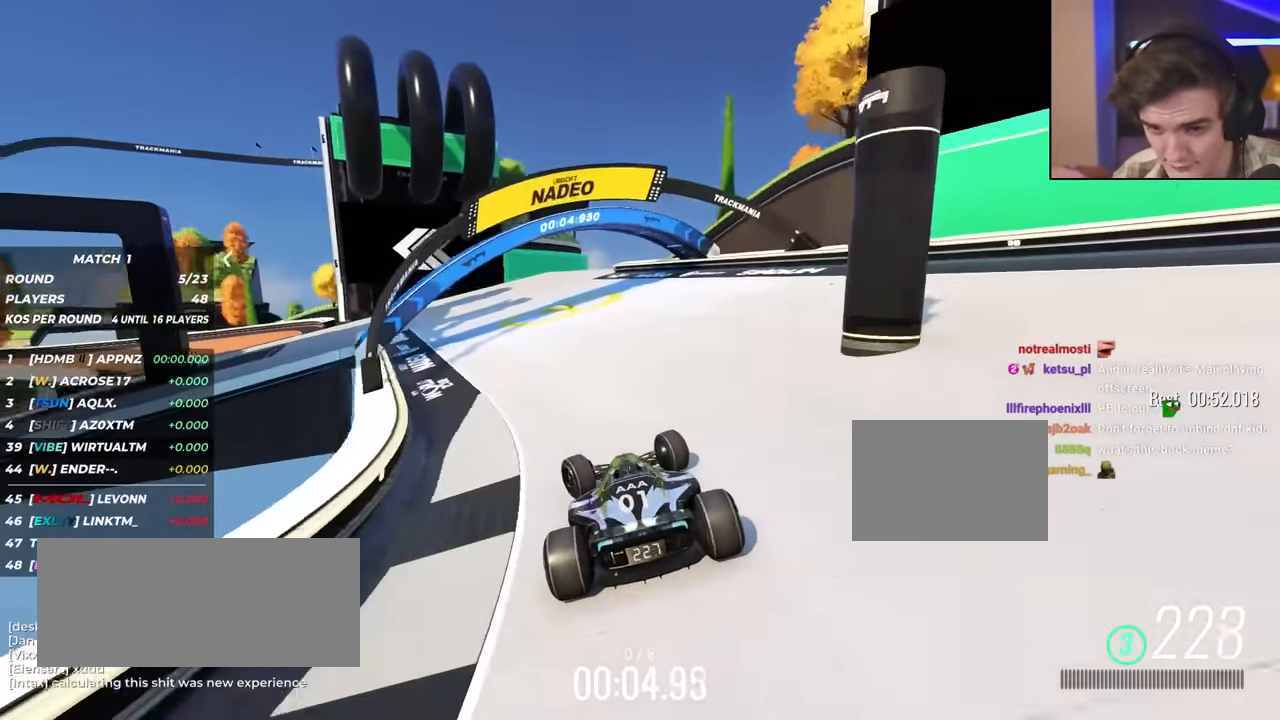
{"keys": ["left", "up"], "events": [[200, "left", "up"], [283, "left", "down"]]}
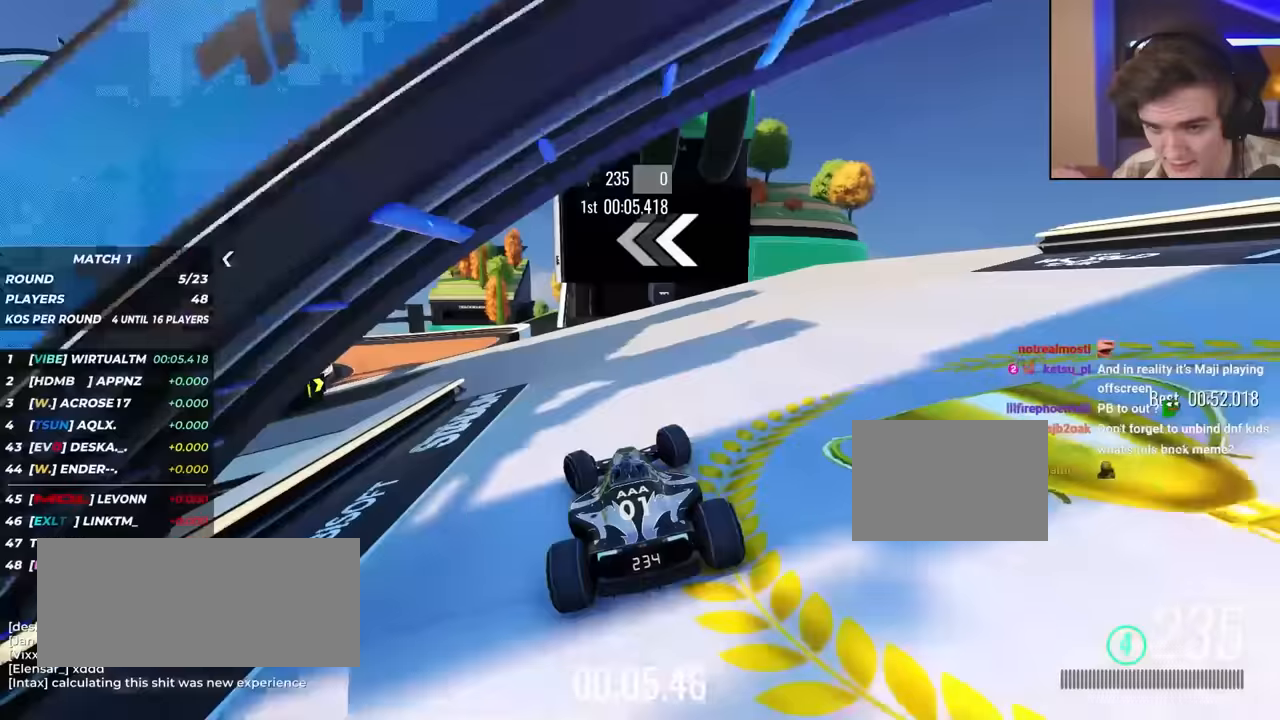
{"keys": ["left", "up"], "events": [[100, "left", "up"], [200, "left", "down"]]}
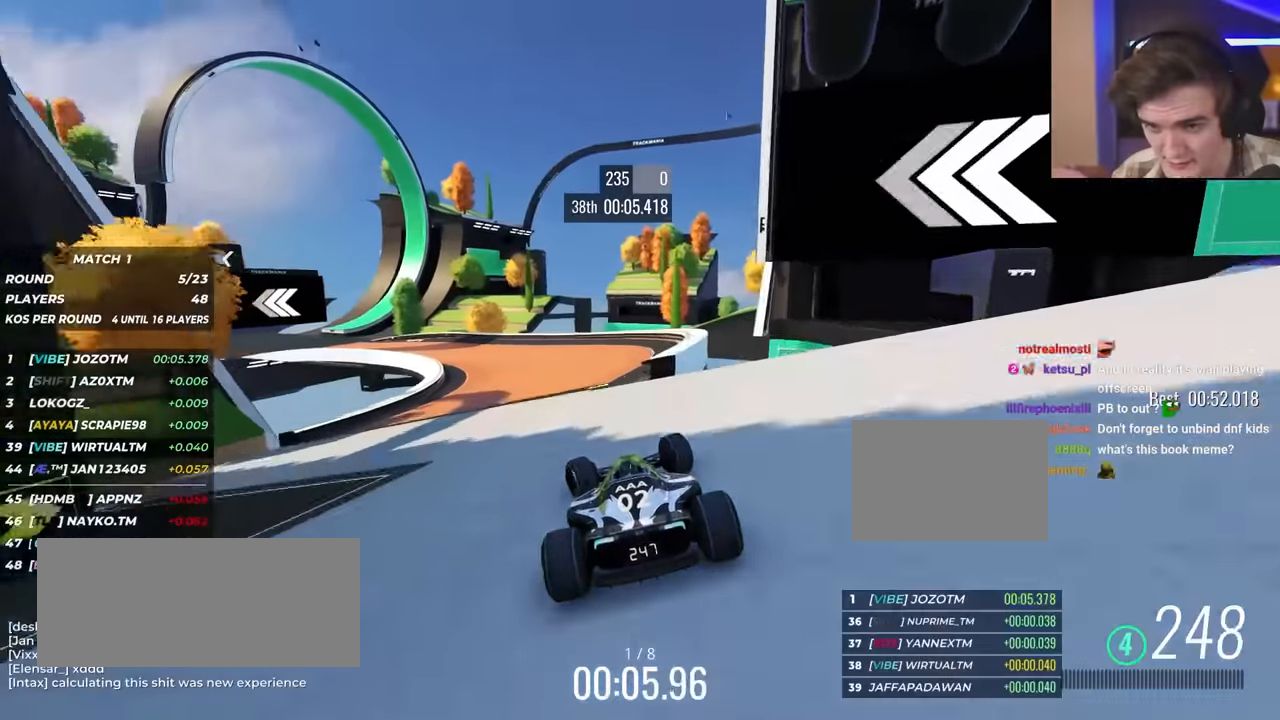
{"keys": ["left", "up"], "events": [[317, "left", "up"], [333, "left", "down"]]}
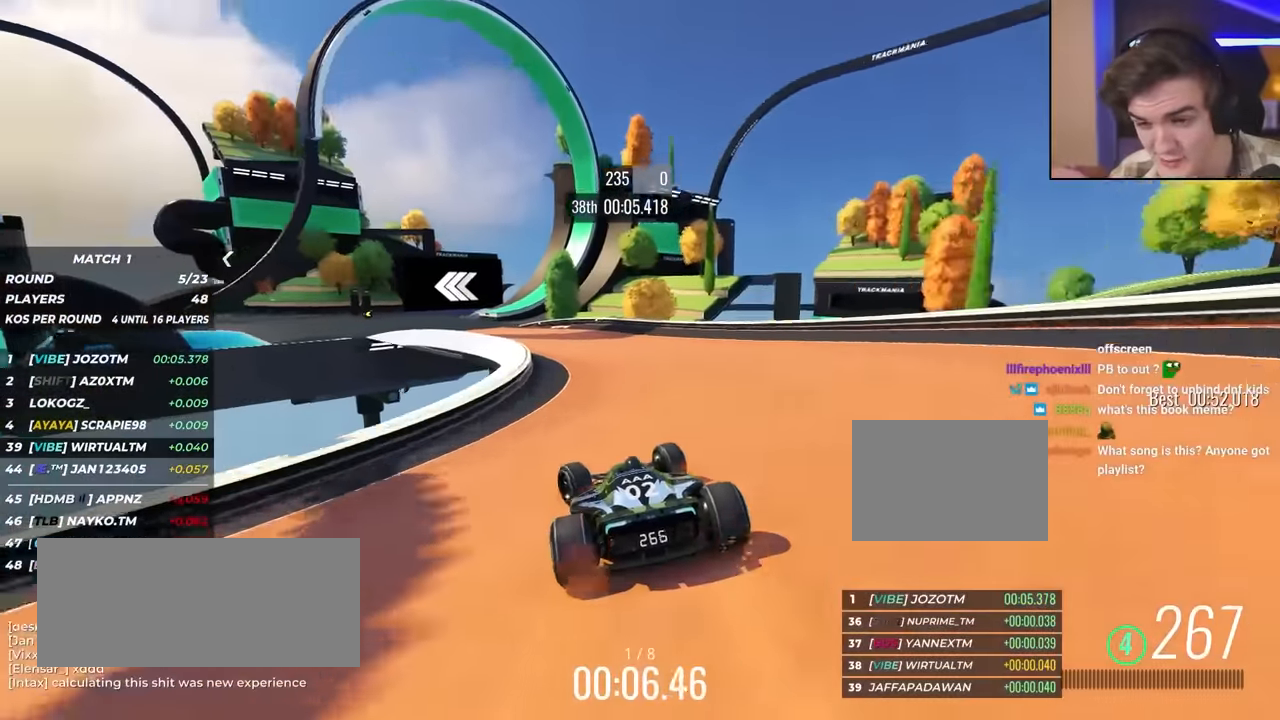
{"keys": ["up"], "events": [[450, "left", "up"]]}
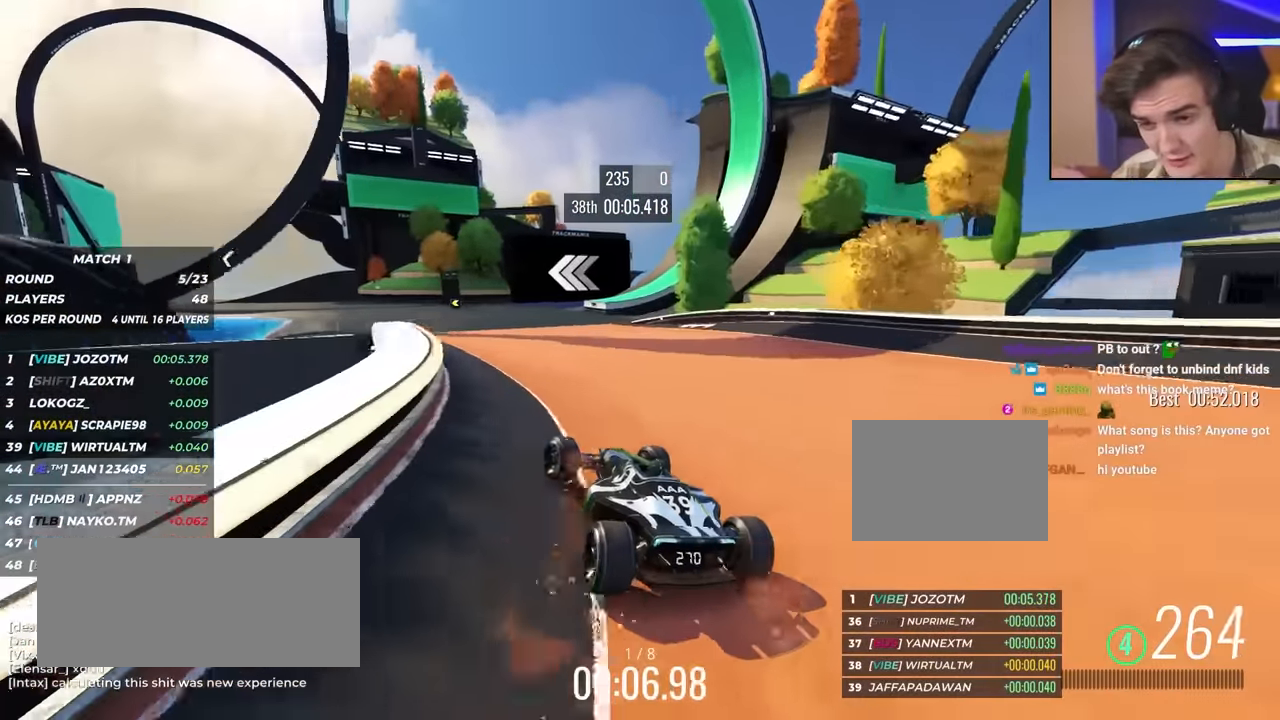
{"keys": ["up"], "events": [[67, "left", "down"], [183, "left", "up"], [317, "left", "down"], [467, "left", "up"]]}
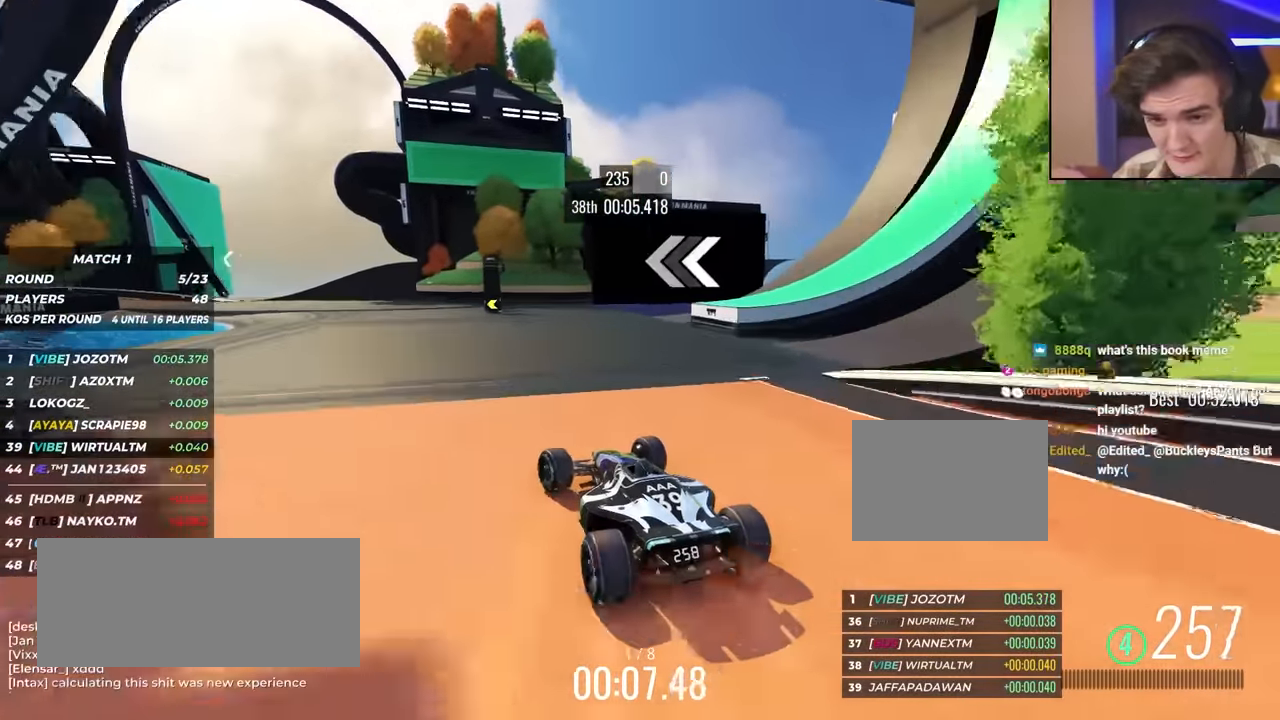
{"keys": ["left", "up"], "events": [[117, "left", "down"], [150, "left", "up"], [200, "left", "down"]]}
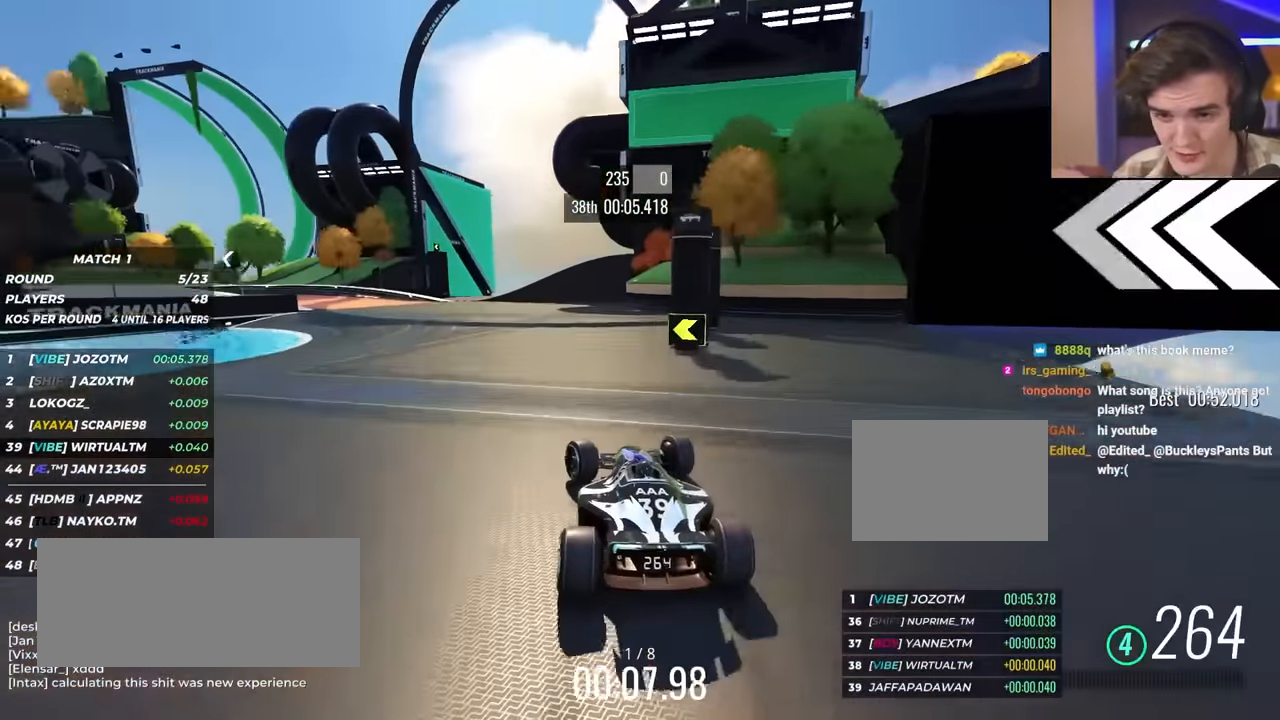
{"keys": ["left", "up"], "events": [[350, "left", "up"], [383, "left", "down"]]}
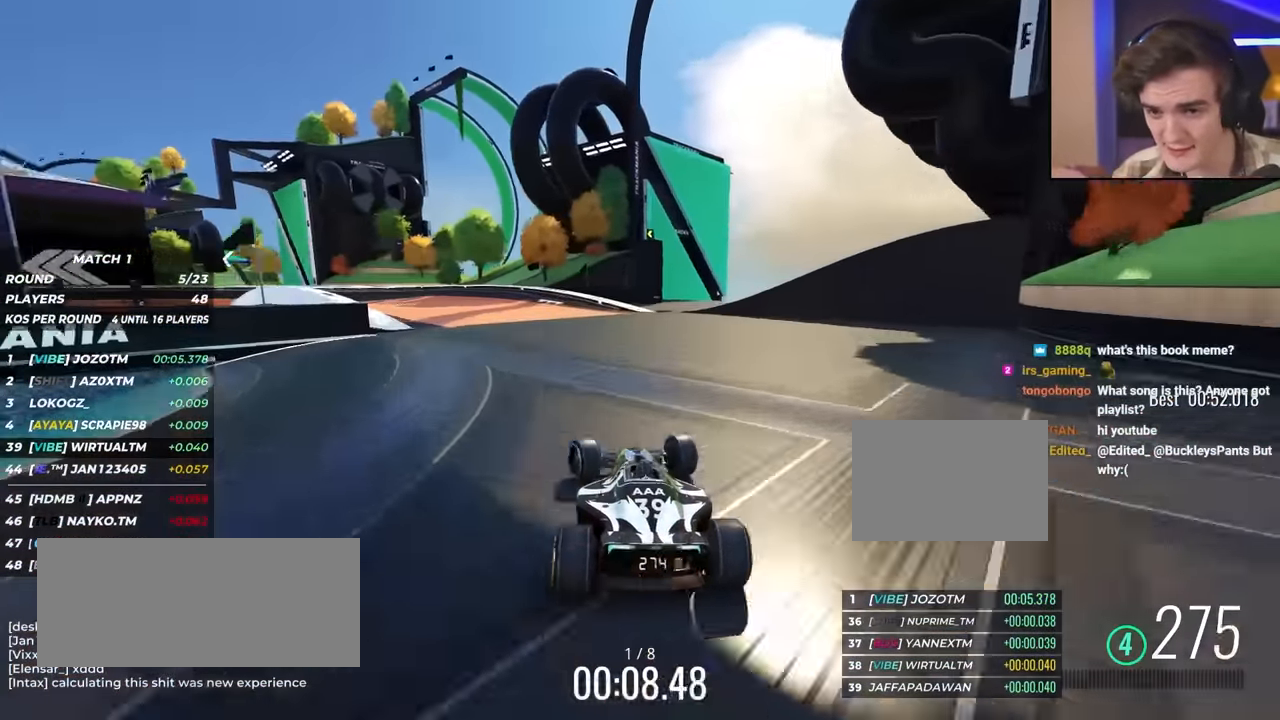
{"keys": ["left", "up"], "events": [[83, "left", "up"], [133, "left", "down"]]}
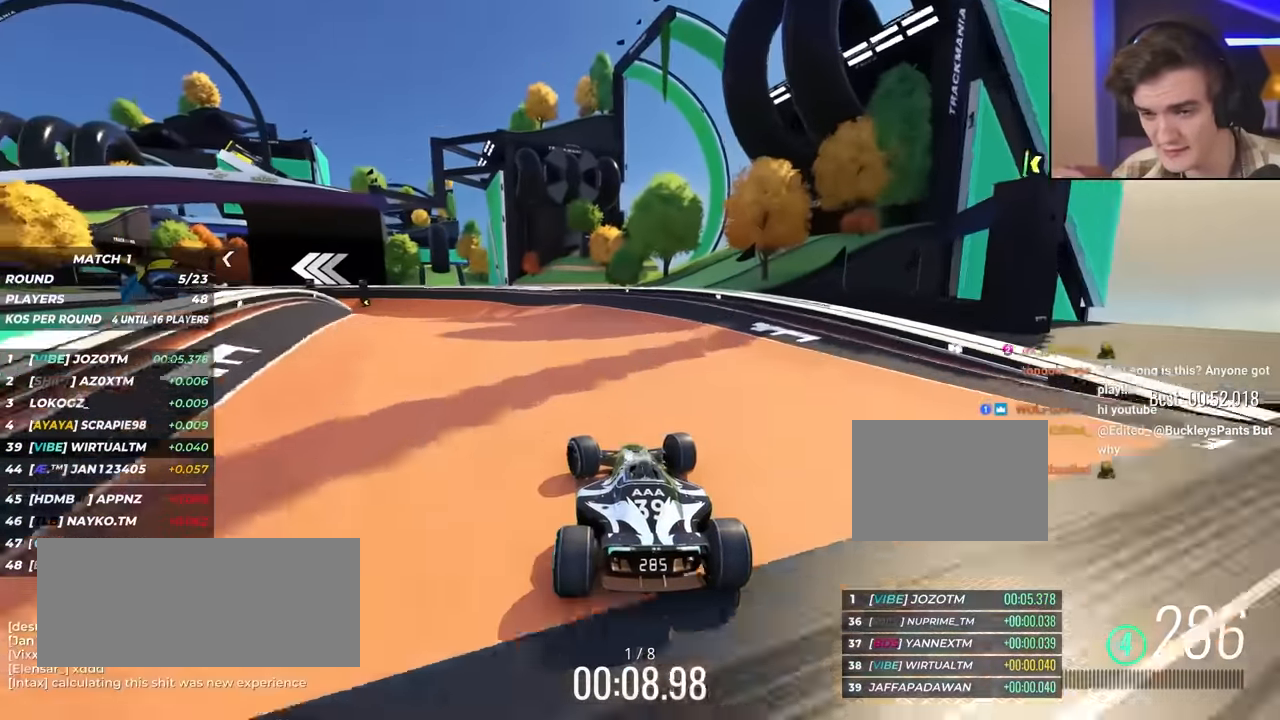
{"keys": ["left", "up"], "events": []}
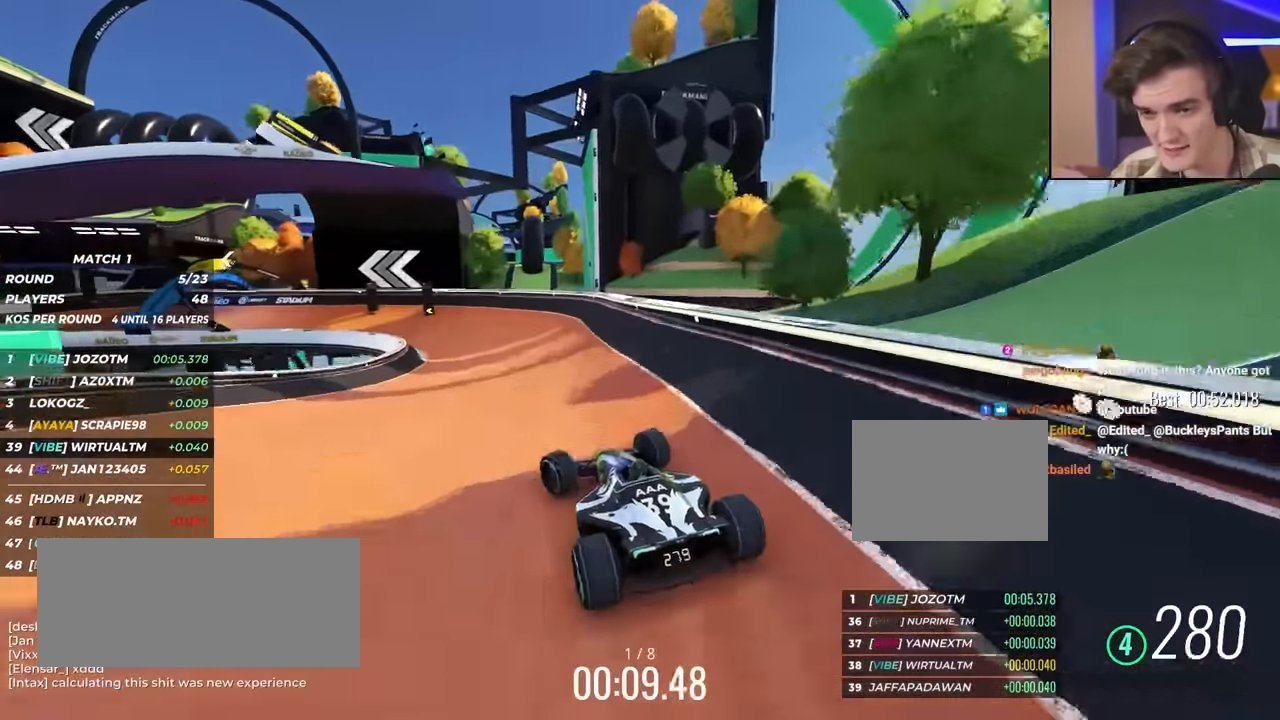
{"keys": ["left", "up"], "events": [[167, "left", "up"], [267, "left", "down"]]}
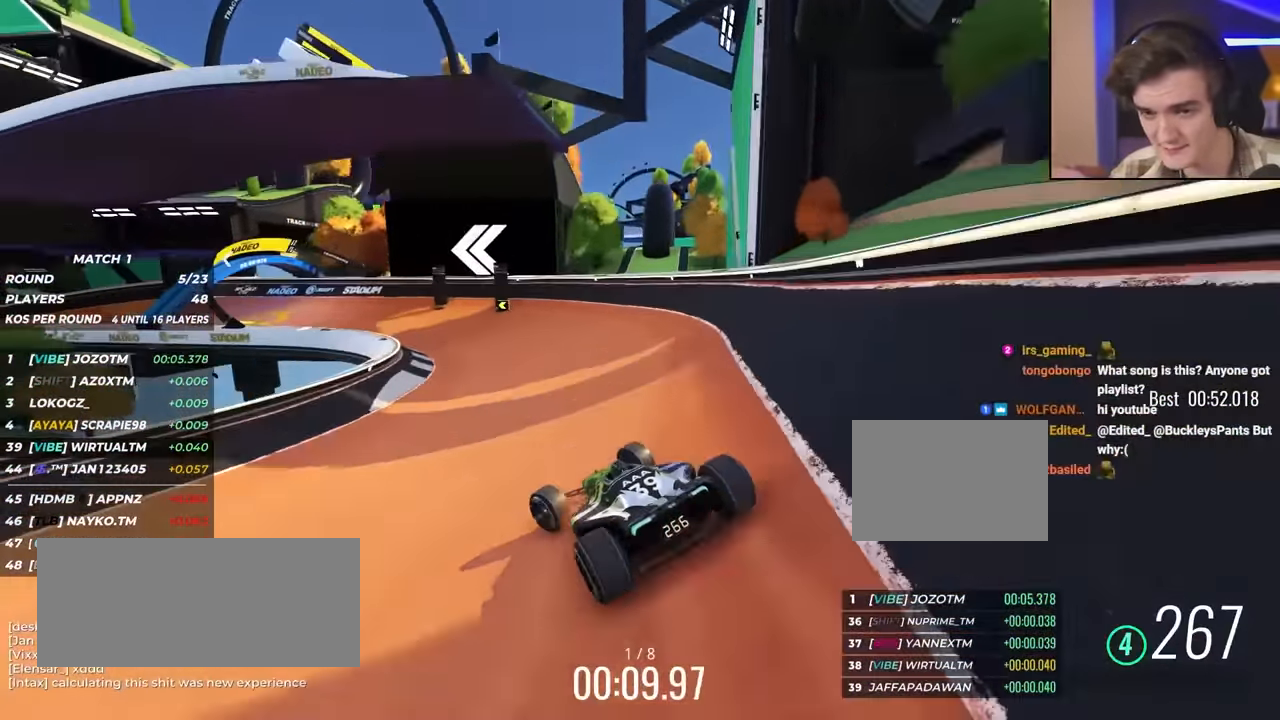
{"keys": ["left", "up"], "events": []}
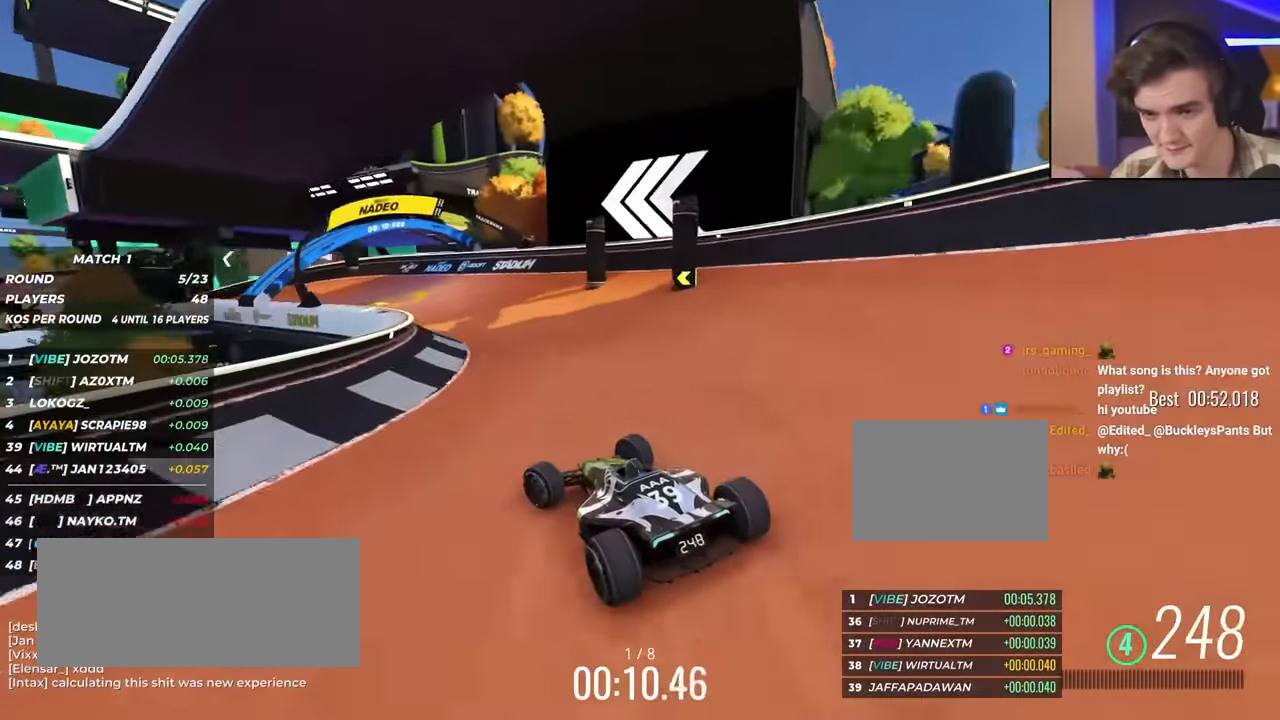
{"keys": ["left", "up"], "events": [[167, "left", "up"], [300, "left", "down"], [400, "left", "up"], [500, "left", "down"]]}
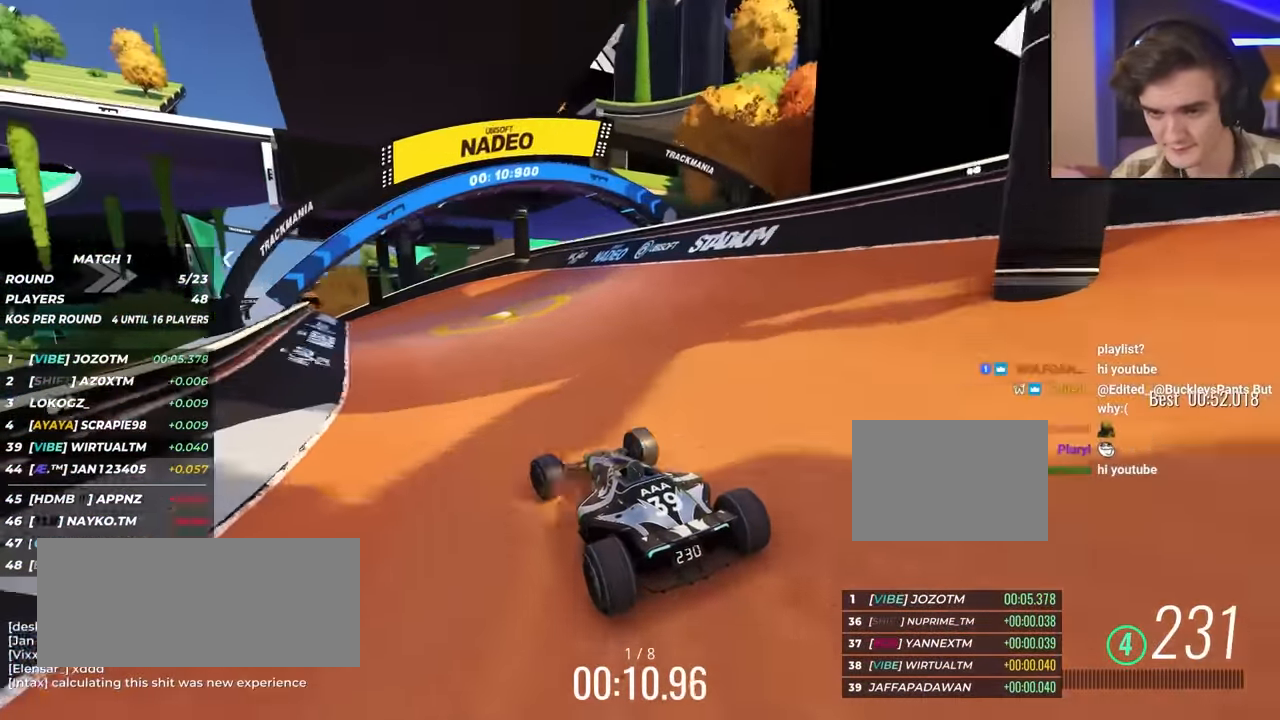
{"keys": ["up"], "events": [[183, "left", "up"], [283, "left", "down"], [467, "left", "up"]]}
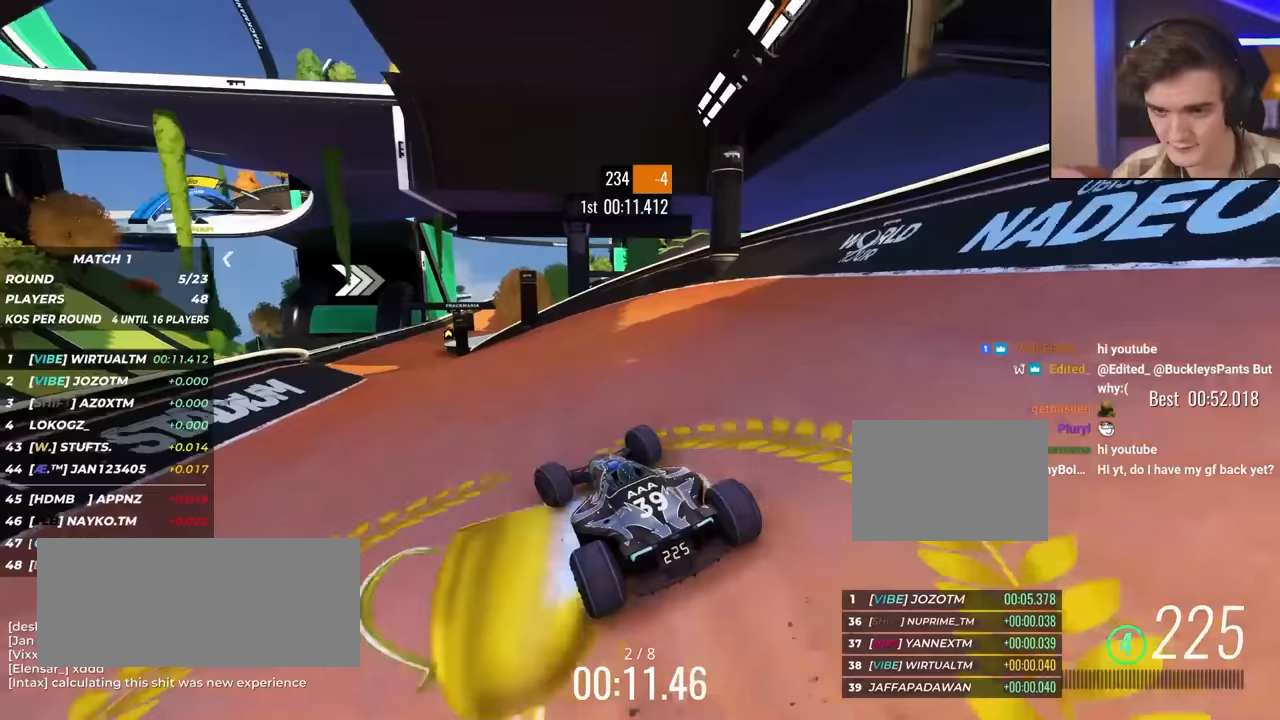
{"keys": ["up"], "events": [[17, "left", "down"], [200, "left", "up"]]}
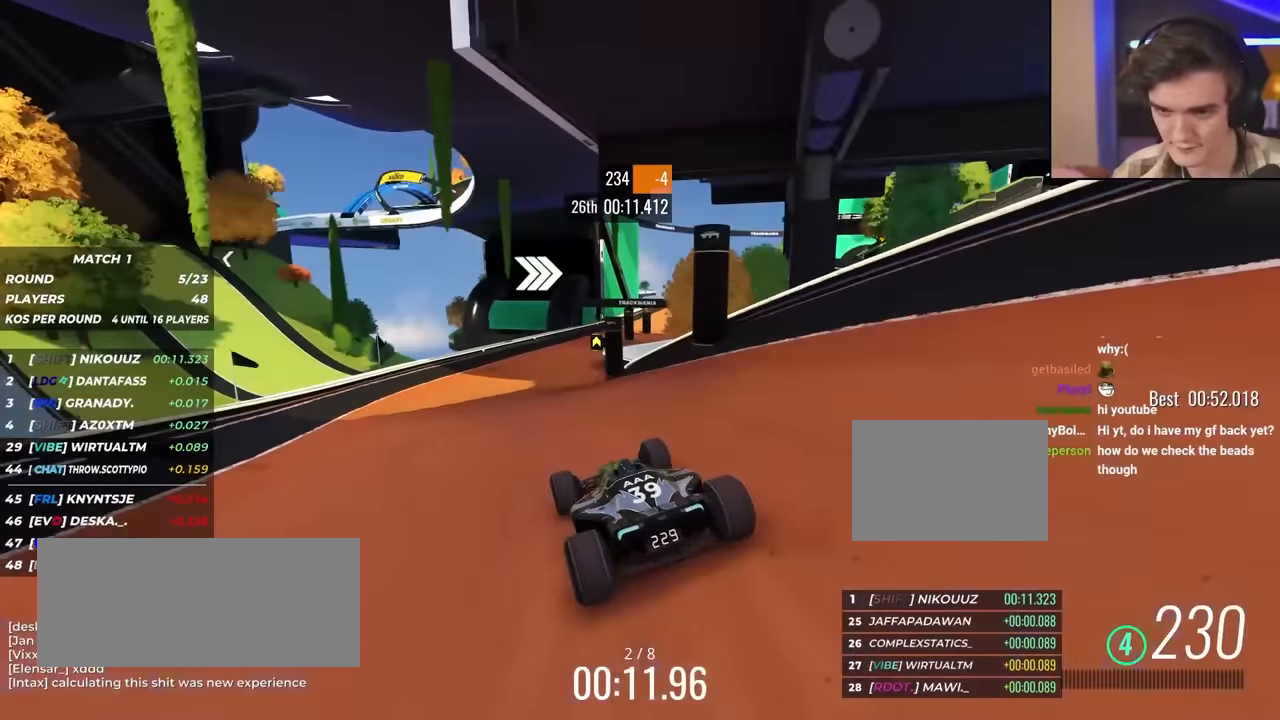
{"keys": ["up"], "events": [[317, "right", "down"], [500, "right", "up"]]}
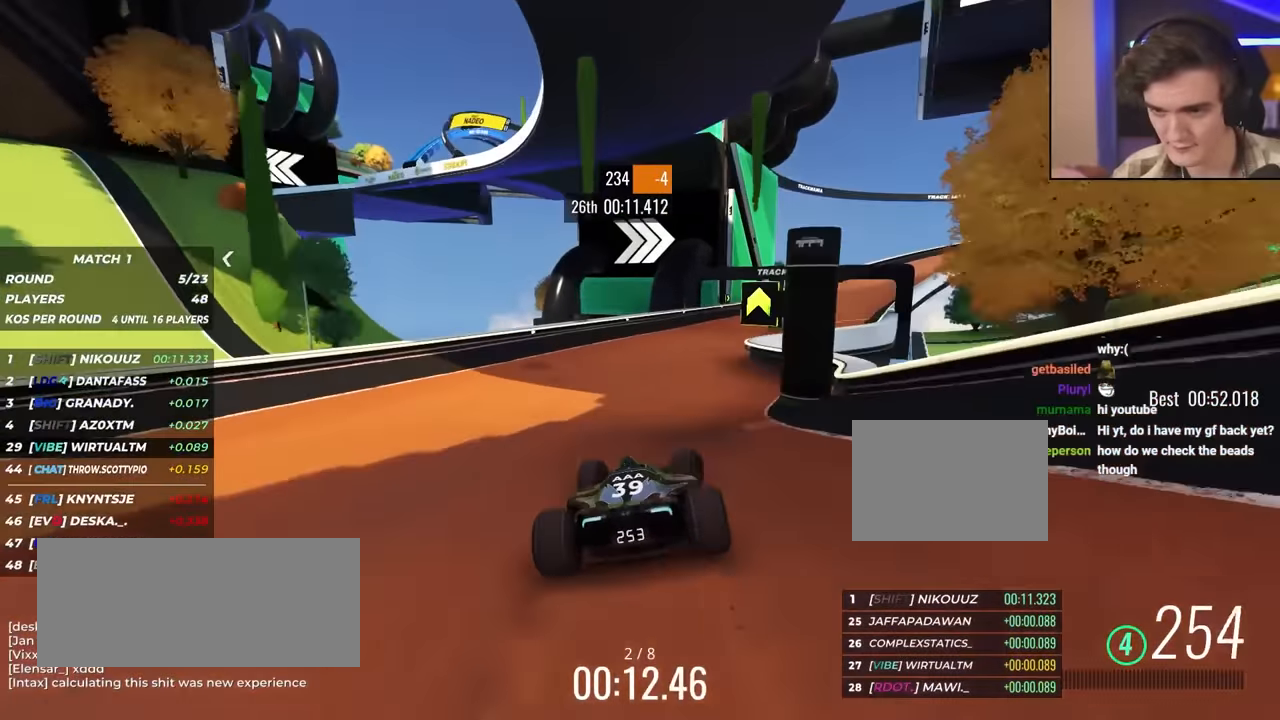
{"keys": ["right", "up"], "events": [[133, "right", "down"], [233, "right", "up"], [317, "right", "down"]]}
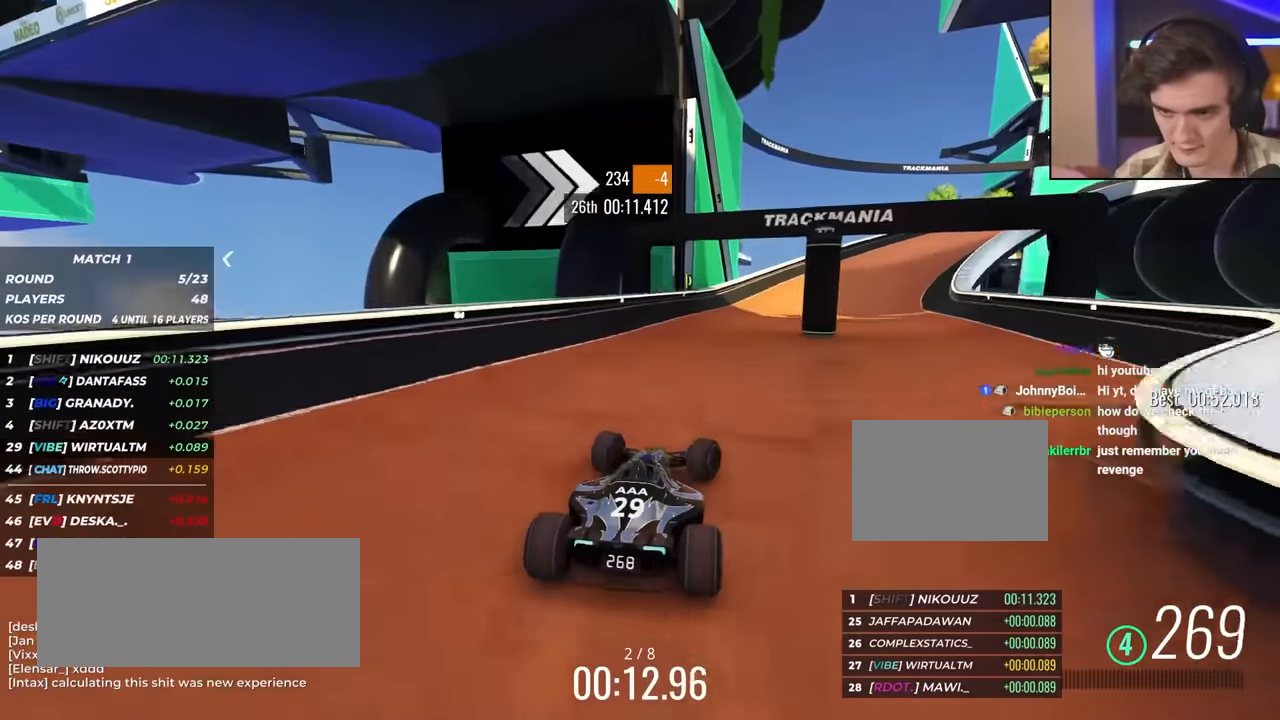
{"keys": ["right", "up"], "events": []}
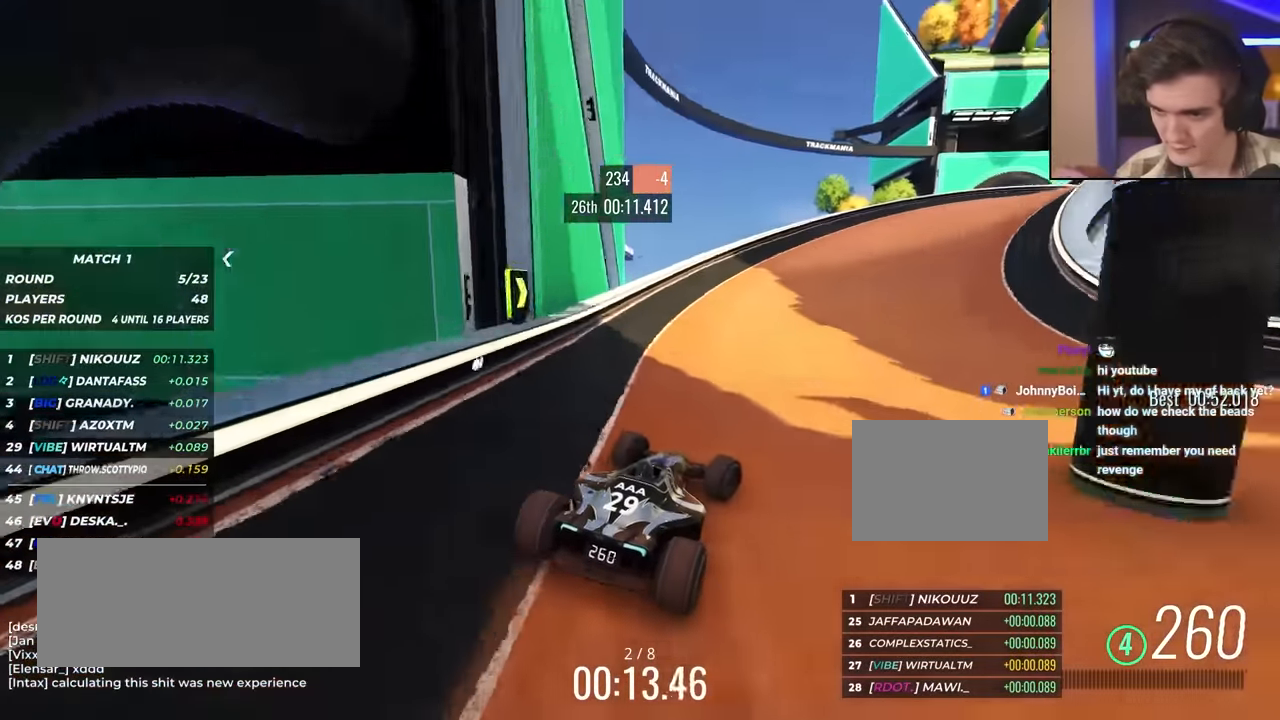
{"keys": ["right", "up"], "events": [[33, "up", "up"], [133, "up", "down"]]}
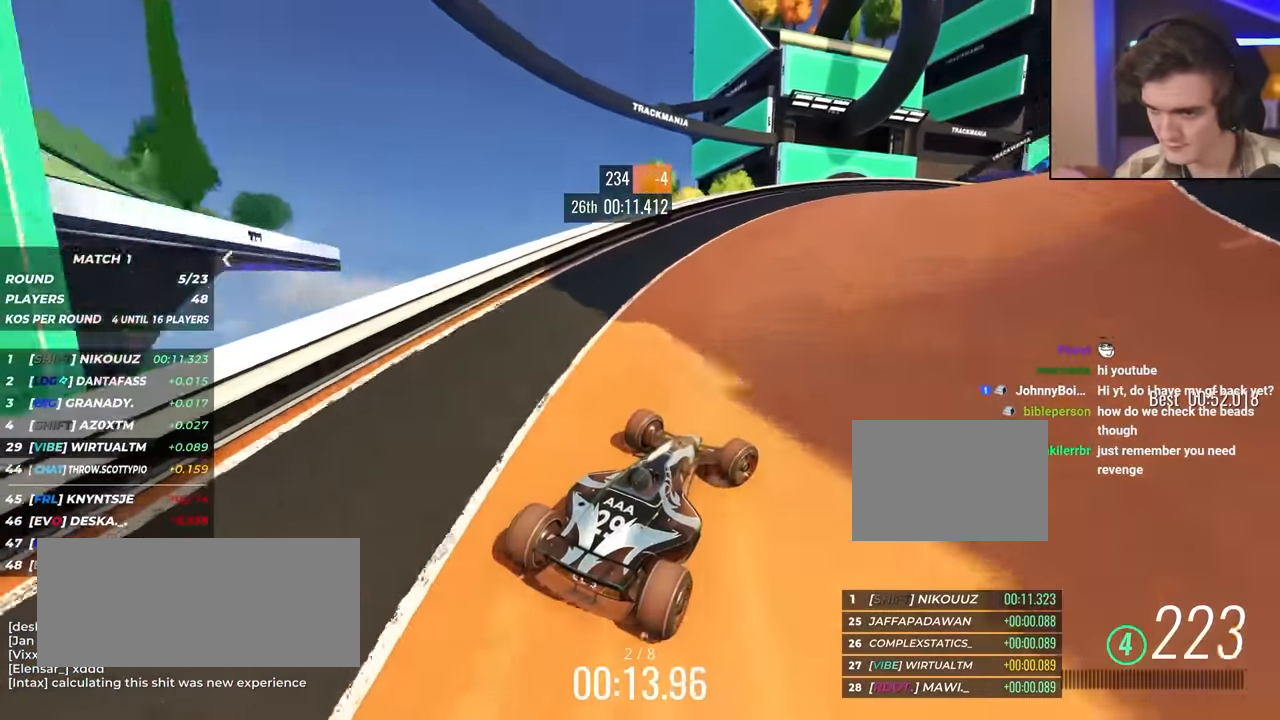
{"keys": ["up"], "events": [[383, "right", "up"]]}
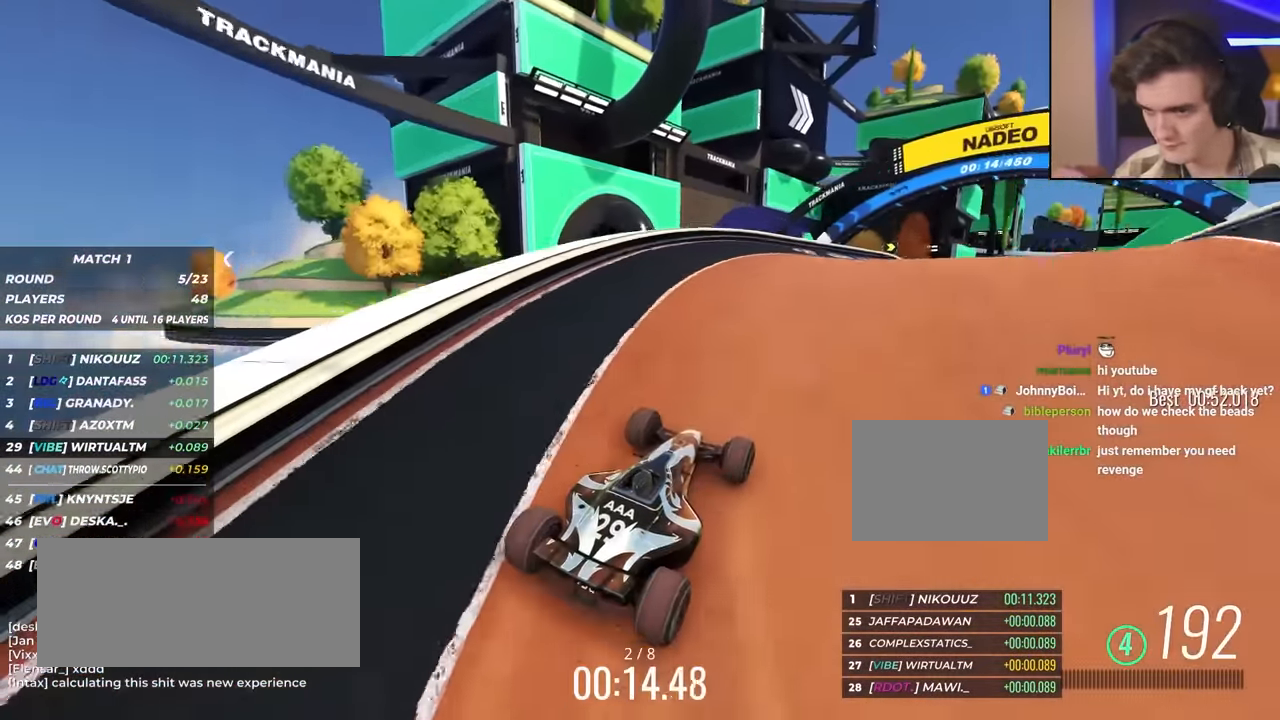
{"keys": ["right", "up"], "events": [[83, "right", "down"], [133, "right", "up"], [233, "right", "down"], [317, "right", "up"], [467, "right", "down"]]}